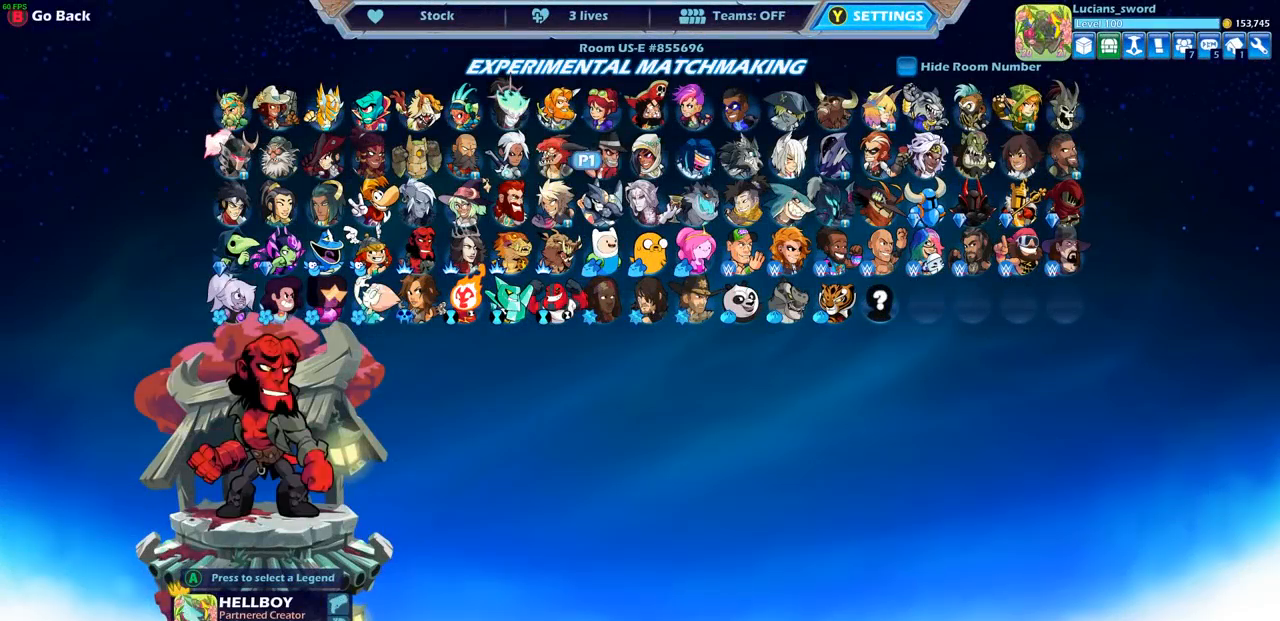
Gameplay with a controller (PlayStation layout); each line is a JSON object with the inputs held at the frame after it. "events" lists button and stick changes between this image and that frame as [ms after this image, input, new state], when the widget could be followed in between.
{"buttons": [], "left_stick": "center", "right_stick": "center", "events": [[17, "DPAD_LEFT", "down"], [117, "DPAD_LEFT", "up"], [233, "DPAD_LEFT", "down"], [317, "DPAD_LEFT", "up"]]}
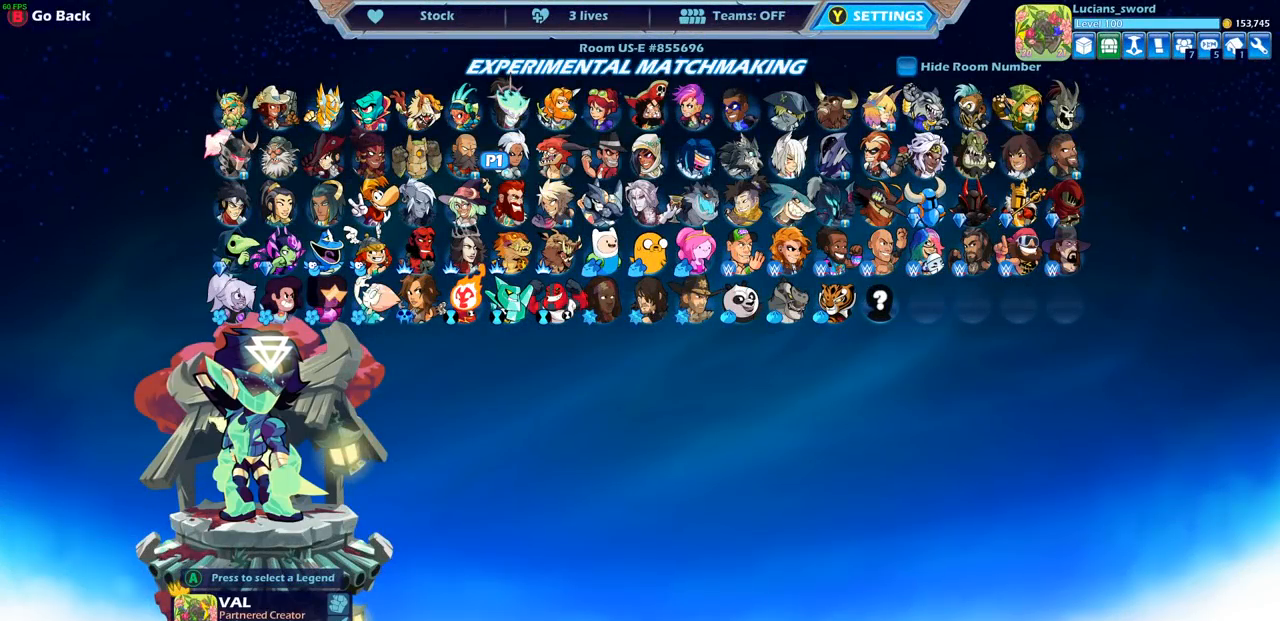
{"buttons": [], "left_stick": "center", "right_stick": "center", "events": [[117, "DPAD_LEFT", "down"], [217, "DPAD_LEFT", "up"], [367, "DPAD_LEFT", "down"], [483, "DPAD_LEFT", "up"]]}
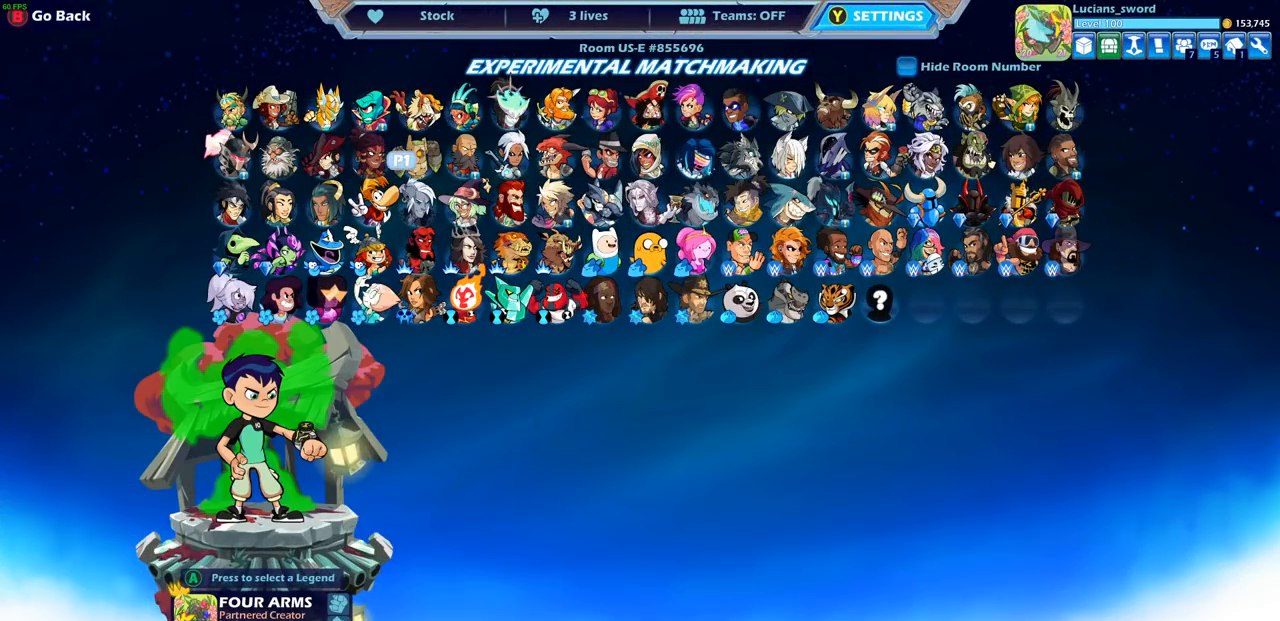
{"buttons": [], "left_stick": "center", "right_stick": "center", "events": []}
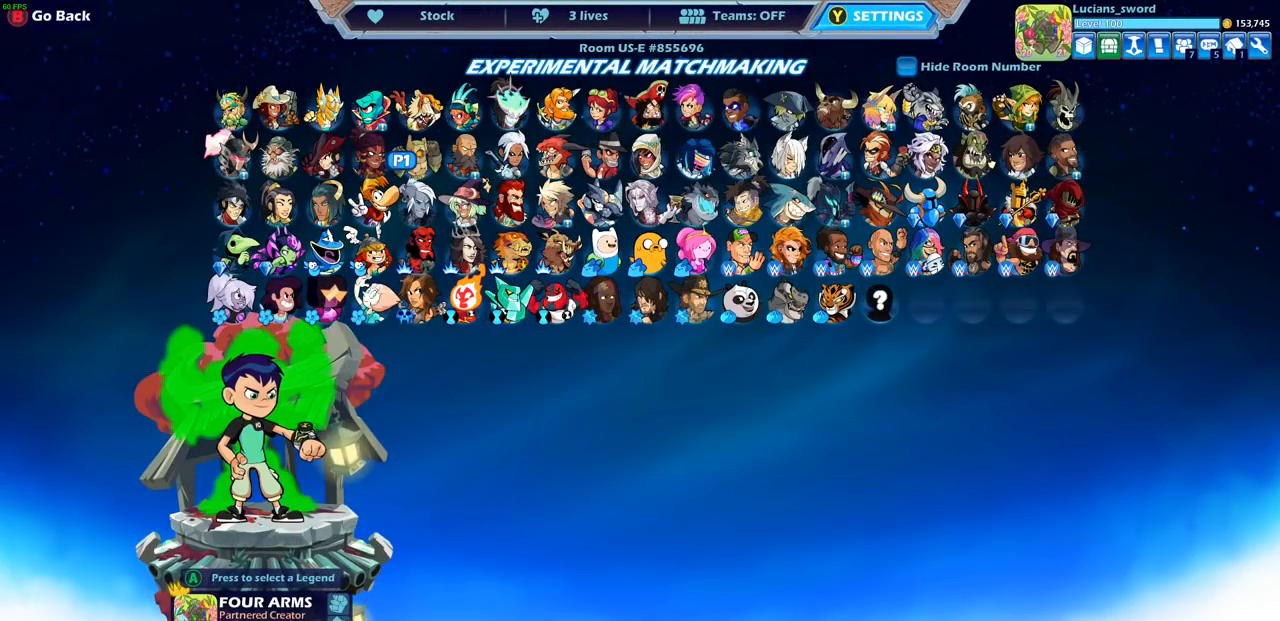
{"buttons": [], "left_stick": "center", "right_stick": "center", "events": []}
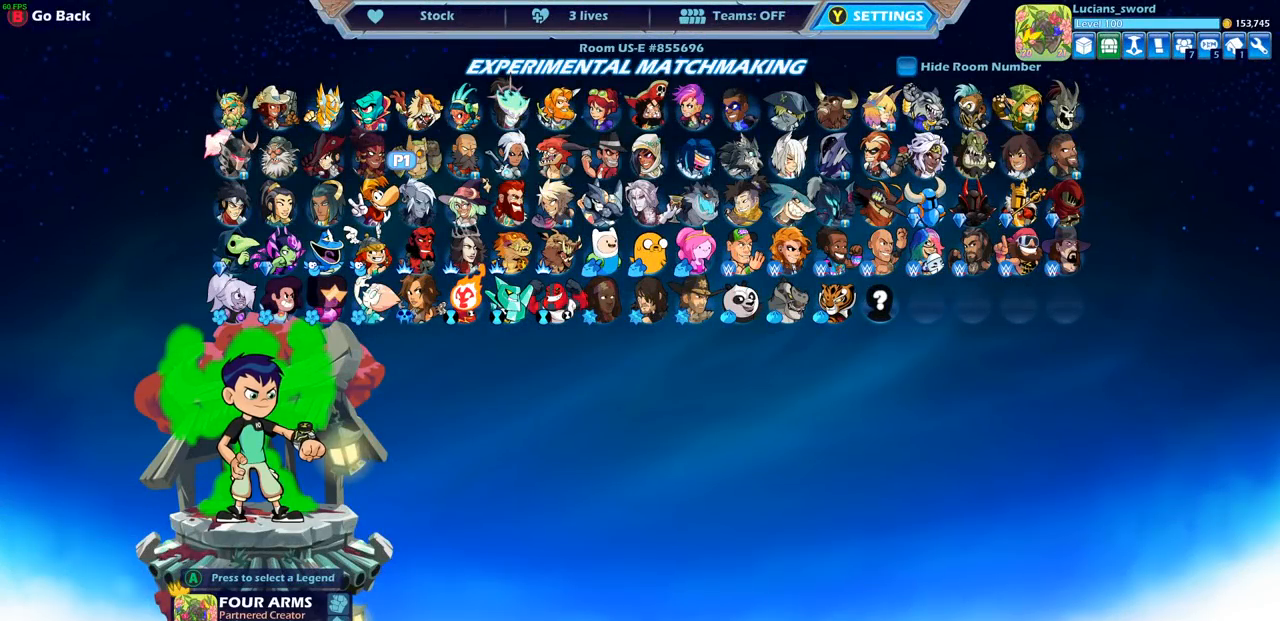
{"buttons": [], "left_stick": "center", "right_stick": "center", "events": []}
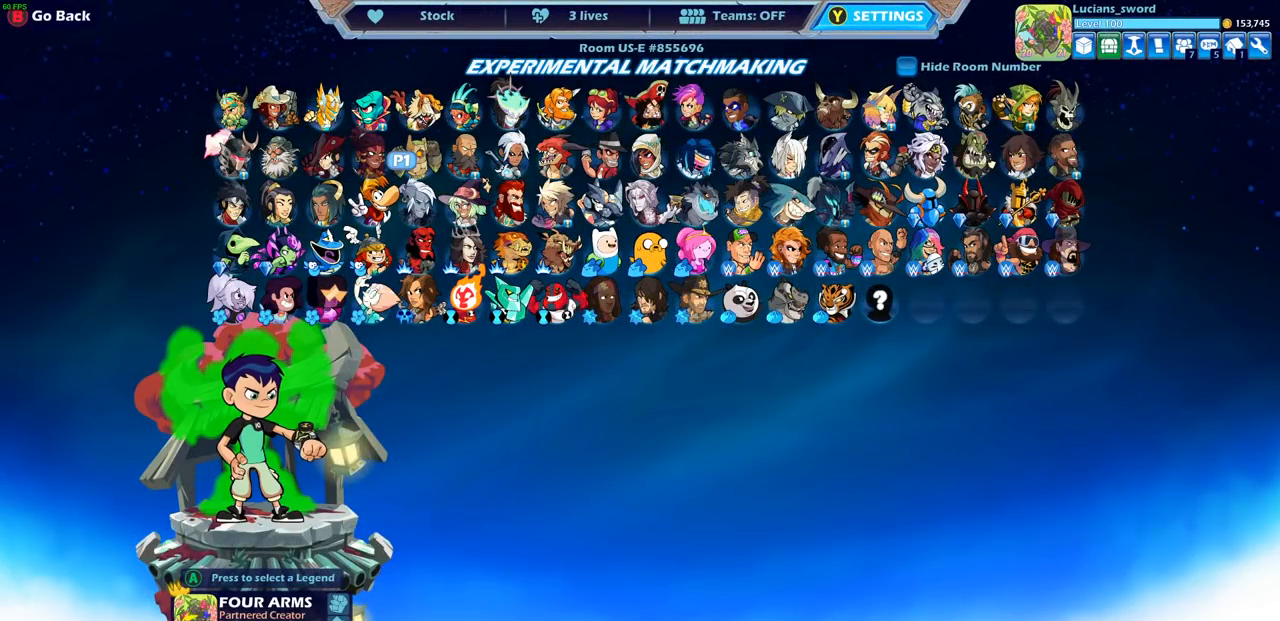
{"buttons": [], "left_stick": "center", "right_stick": "center", "events": []}
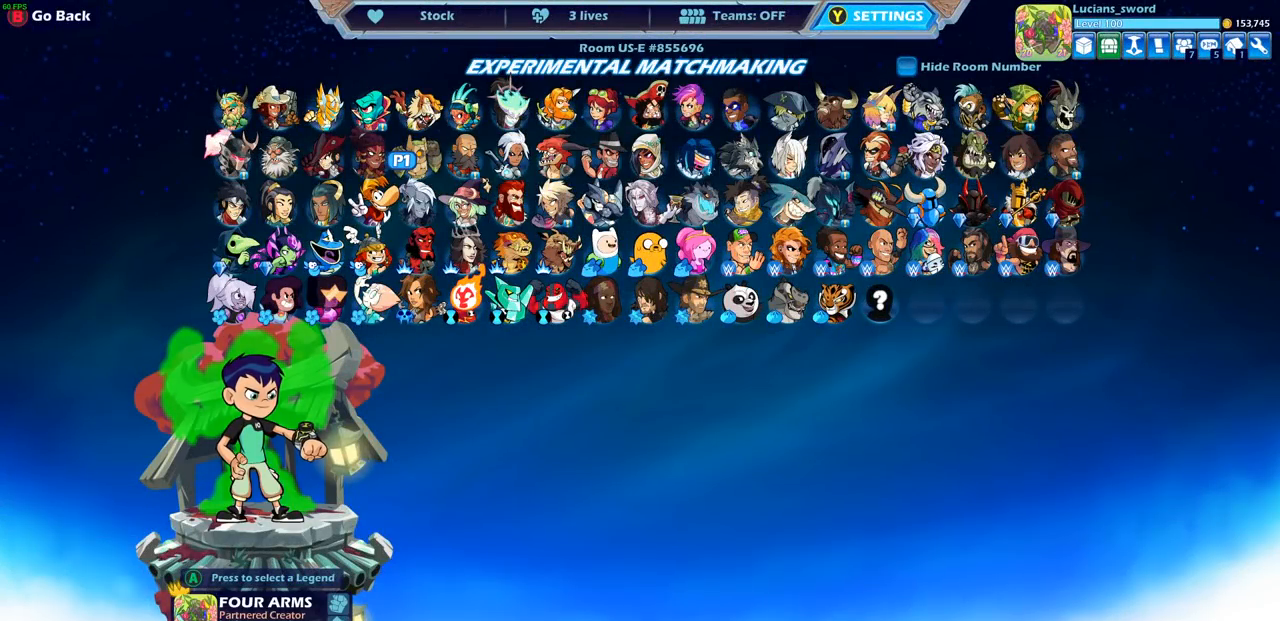
{"buttons": ["DPAD_DOWN"], "left_stick": "center", "right_stick": "center", "events": [[417, "DPAD_DOWN", "down"]]}
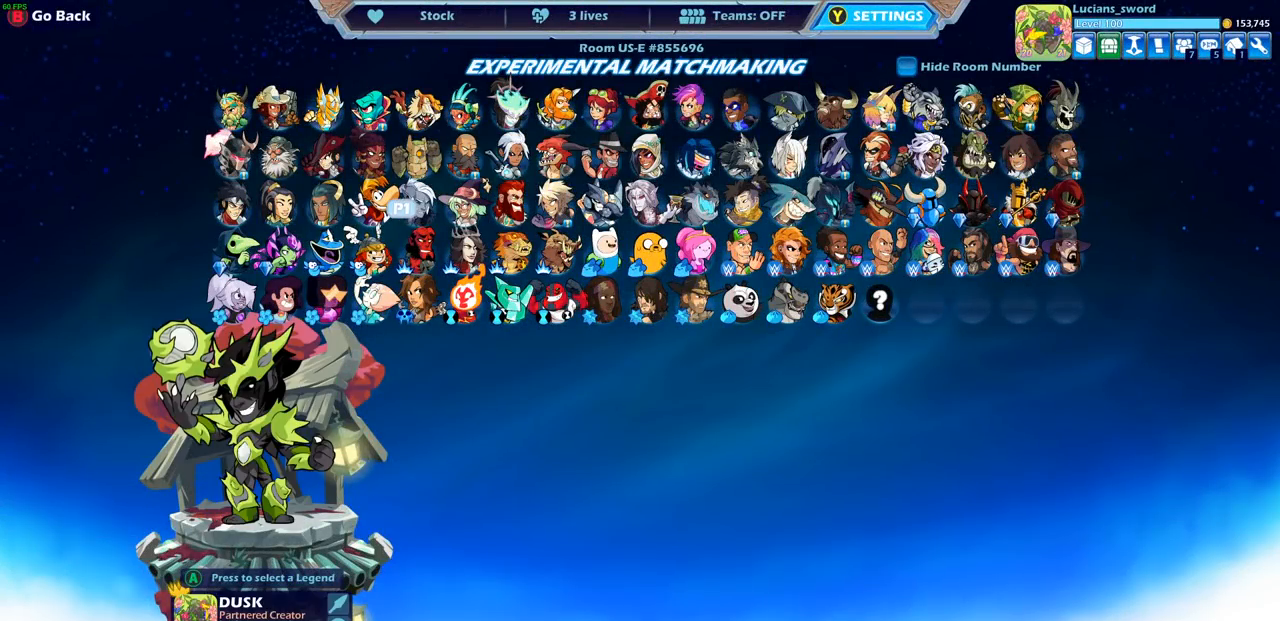
{"buttons": [], "left_stick": "center", "right_stick": "center", "events": [[17, "DPAD_DOWN", "up"]]}